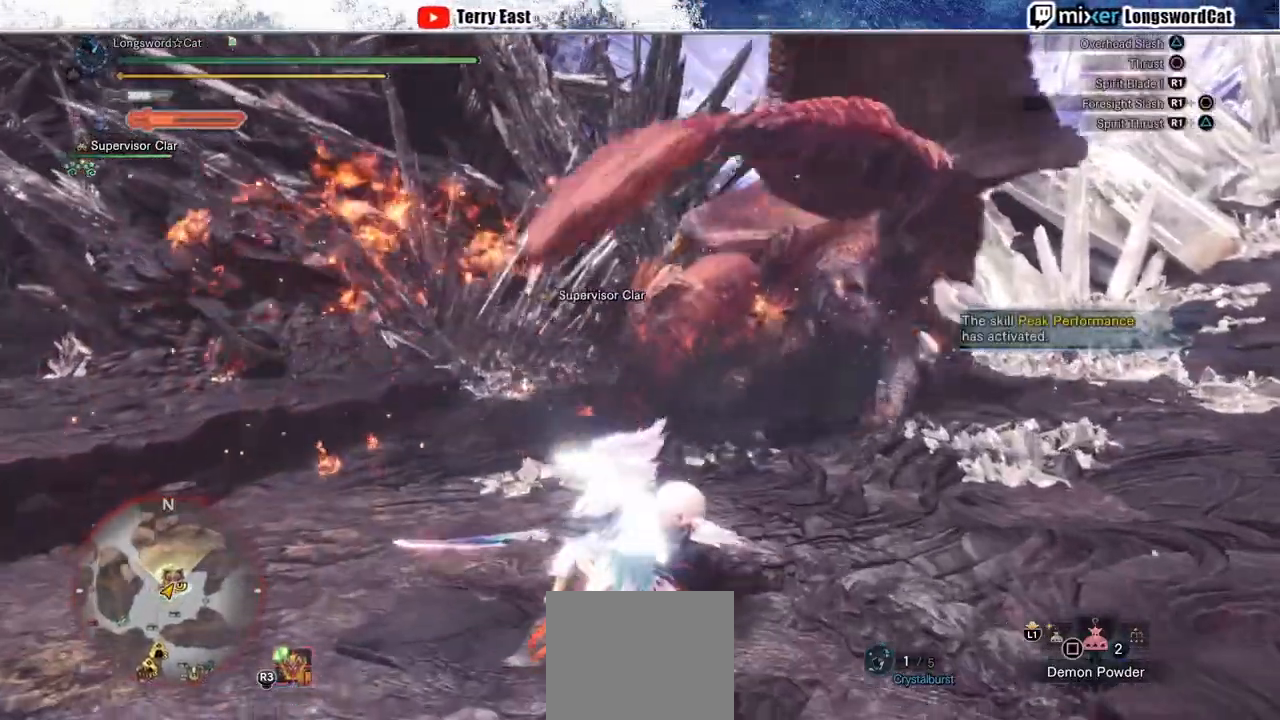
Gameplay with a controller (PlayStation layout); each line is a JSON object with the inputs held at the frame after it (dt_ms = milliseconds from this image to that frame). "events" lists button and stick changes between this image and that frame as [ms after this image, input, new state], when the widget could be followed in between. Not read: CROSS.
{"dt_ms": 500, "buttons": [], "left_stick": "up-right", "right_stick": "center"}
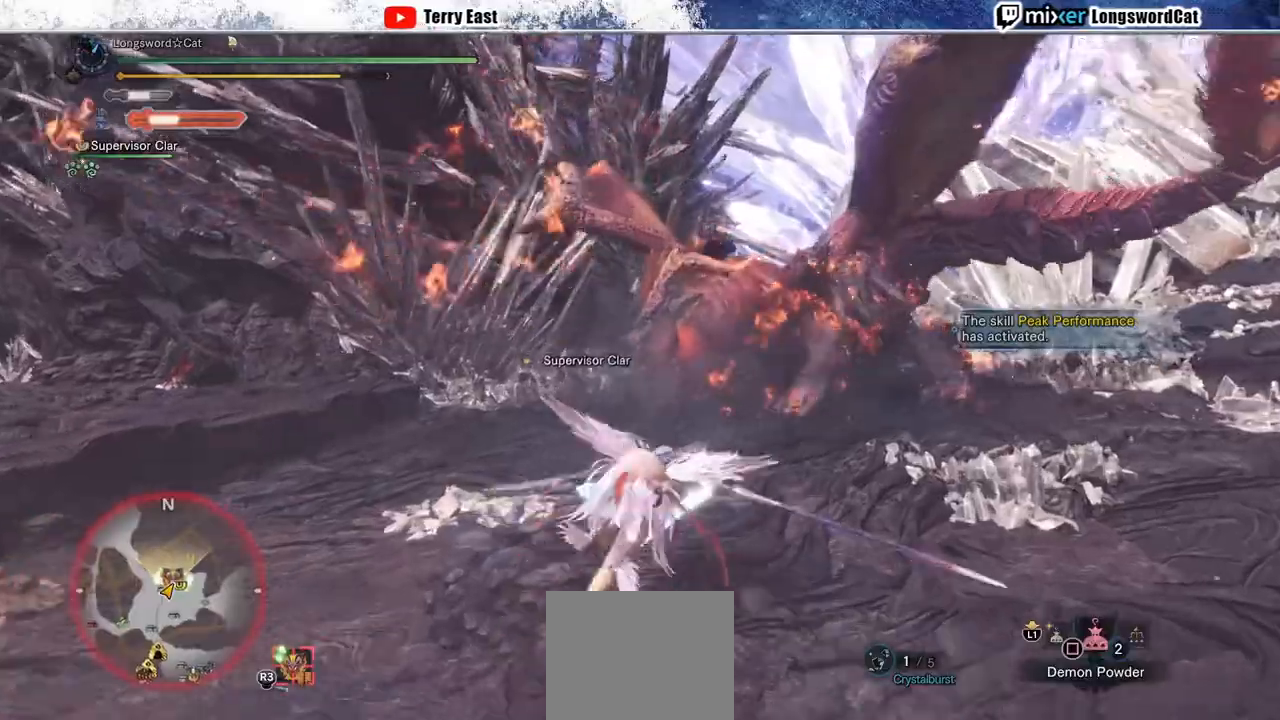
{"dt_ms": 500, "buttons": [], "left_stick": "up-right", "right_stick": "center", "events": []}
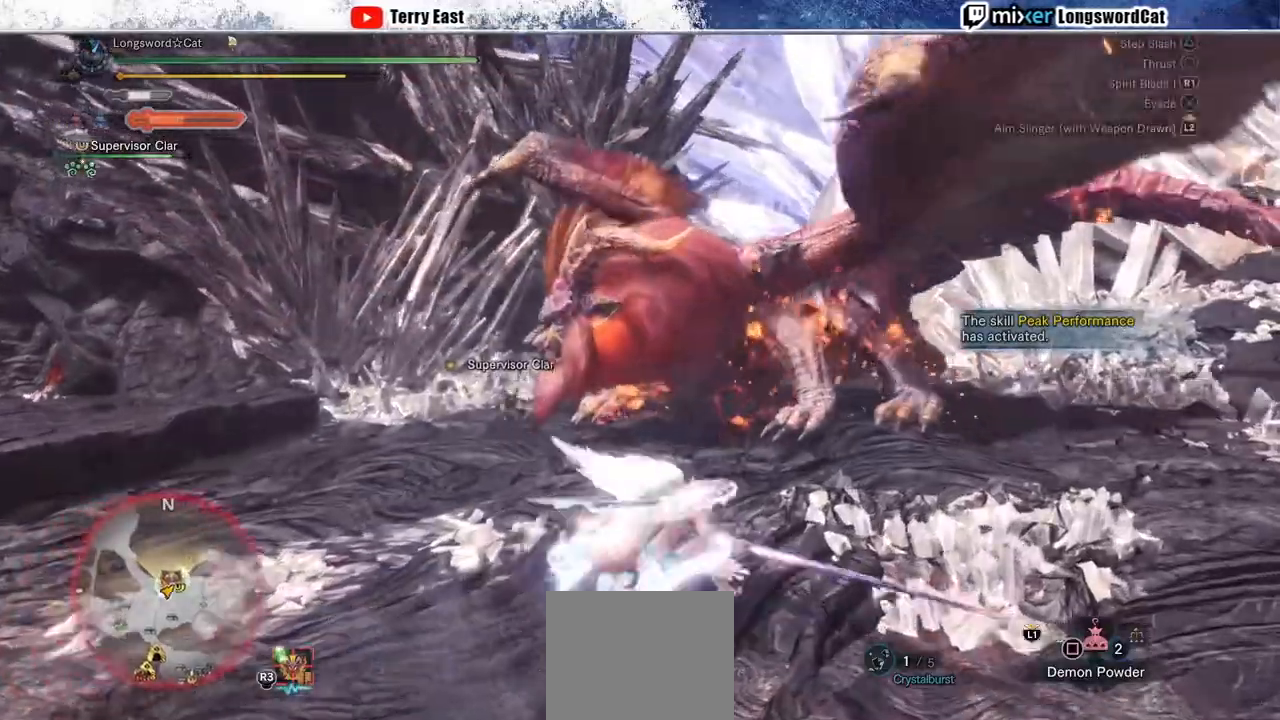
{"dt_ms": 500, "buttons": ["DPAD_LEFT"], "left_stick": "center", "right_stick": "center", "events": [[217, "left_stick", "up"], [233, "TRIANGLE", "down"], [333, "TRIANGLE", "up"], [367, "left_stick", "center"], [400, "TRIANGLE", "down"], [483, "DPAD_LEFT", "down"], [500, "TRIANGLE", "up"]]}
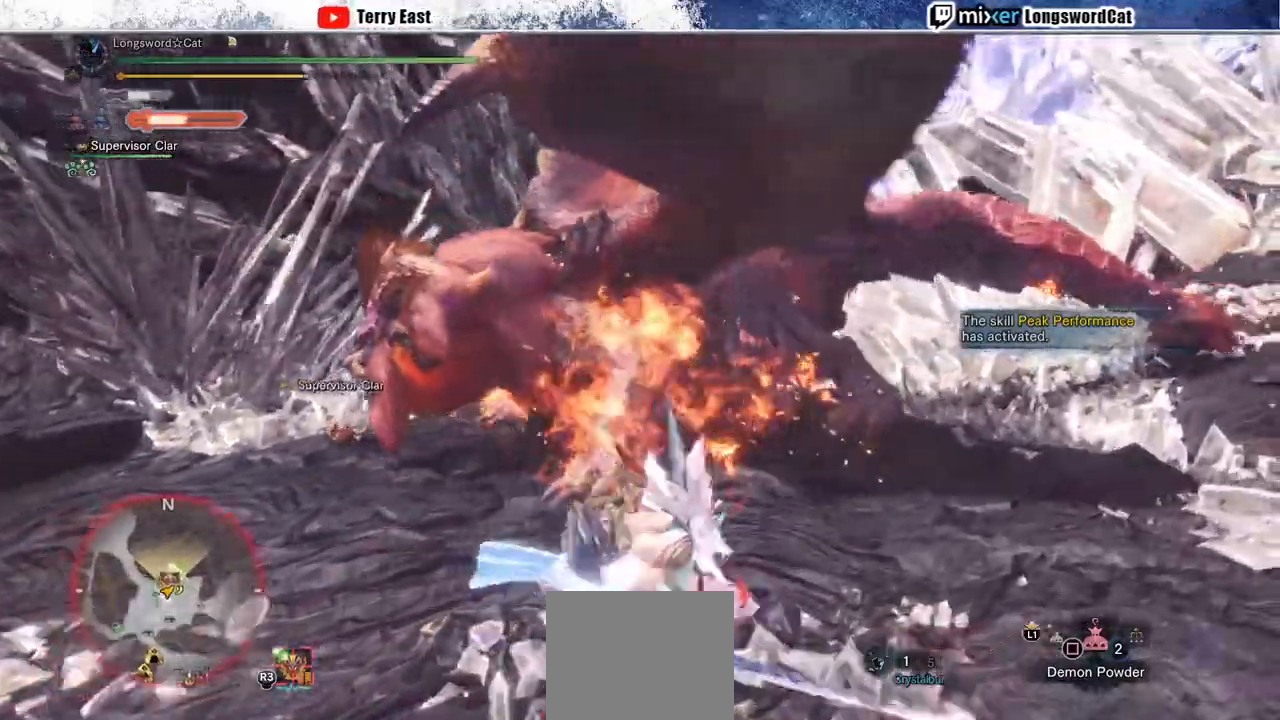
{"dt_ms": 1000, "buttons": [], "left_stick": "up", "right_stick": "center"}
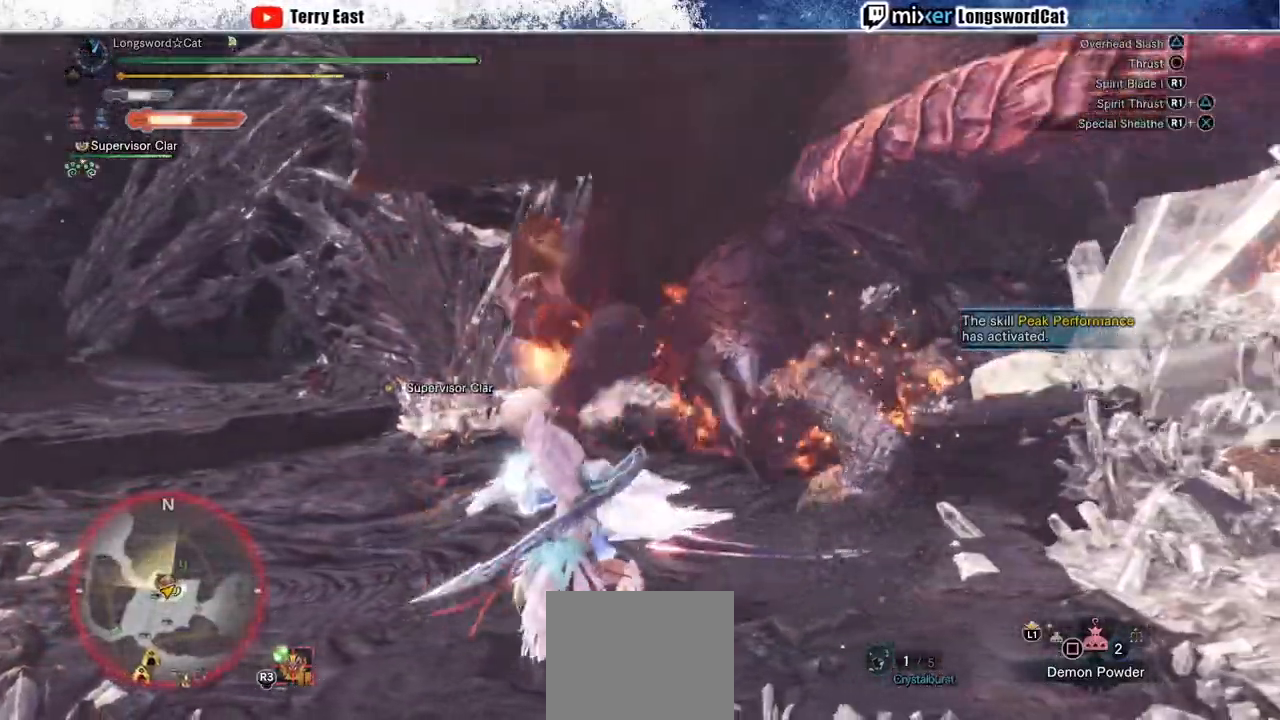
{"dt_ms": 1000, "buttons": ["CIRCLE"], "left_stick": "up-left", "right_stick": "center"}
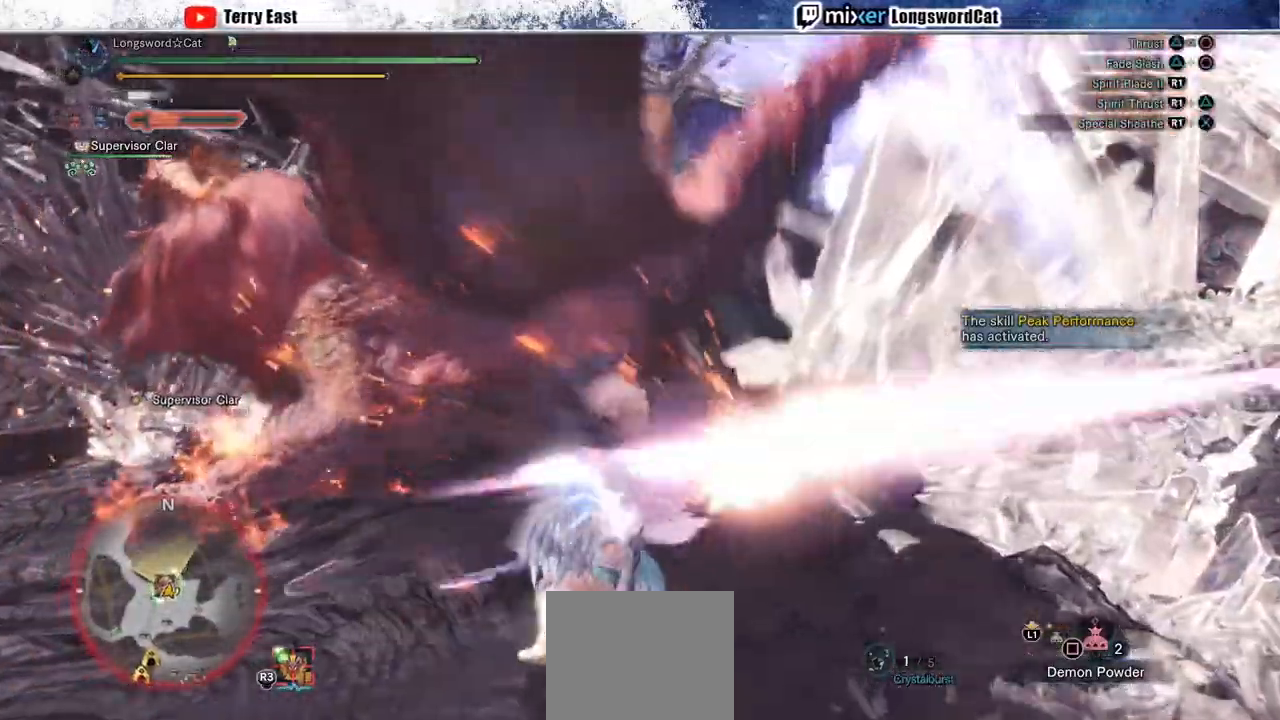
{"dt_ms": 500, "buttons": [], "left_stick": "up-left", "right_stick": "center", "events": [[67, "TRIANGLE", "down"], [200, "TRIANGLE", "up"], [250, "TRIANGLE", "down"], [400, "TRIANGLE", "up"], [417, "CIRCLE", "up"]]}
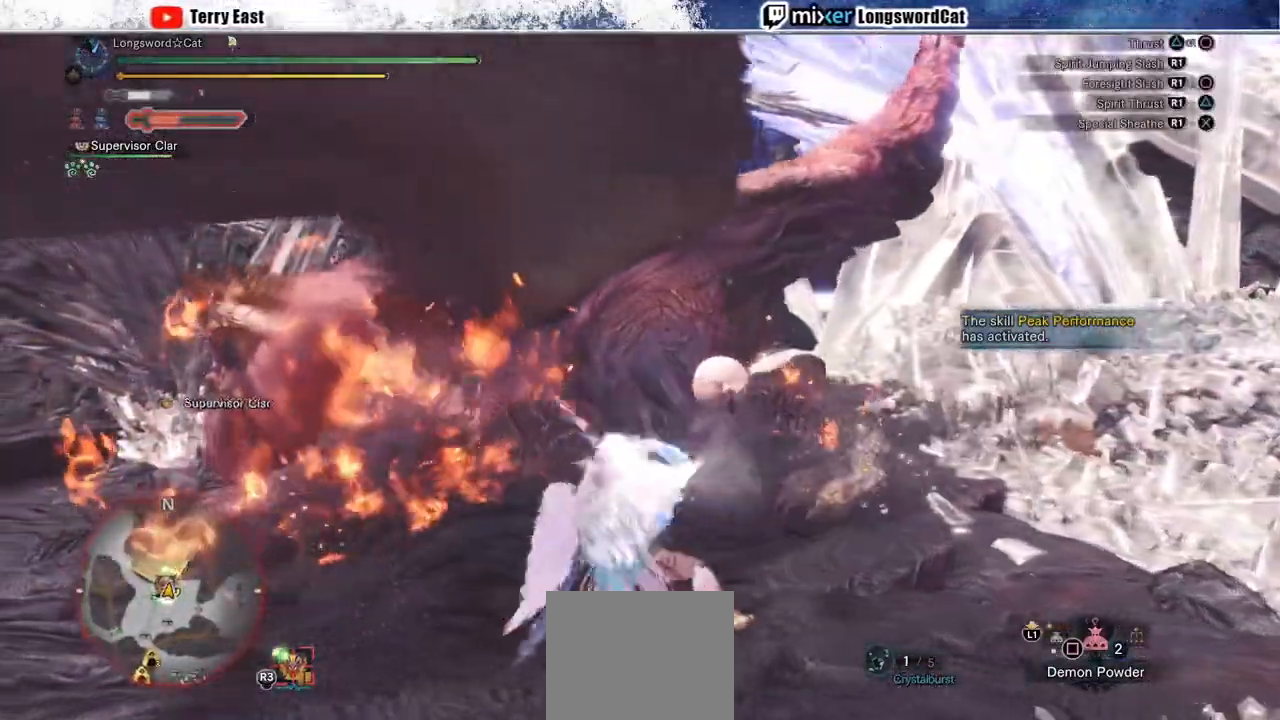
{"dt_ms": 500, "buttons": ["CIRCLE"], "left_stick": "center", "right_stick": "center", "events": [[67, "left_stick", "center"], [383, "CIRCLE", "down"]]}
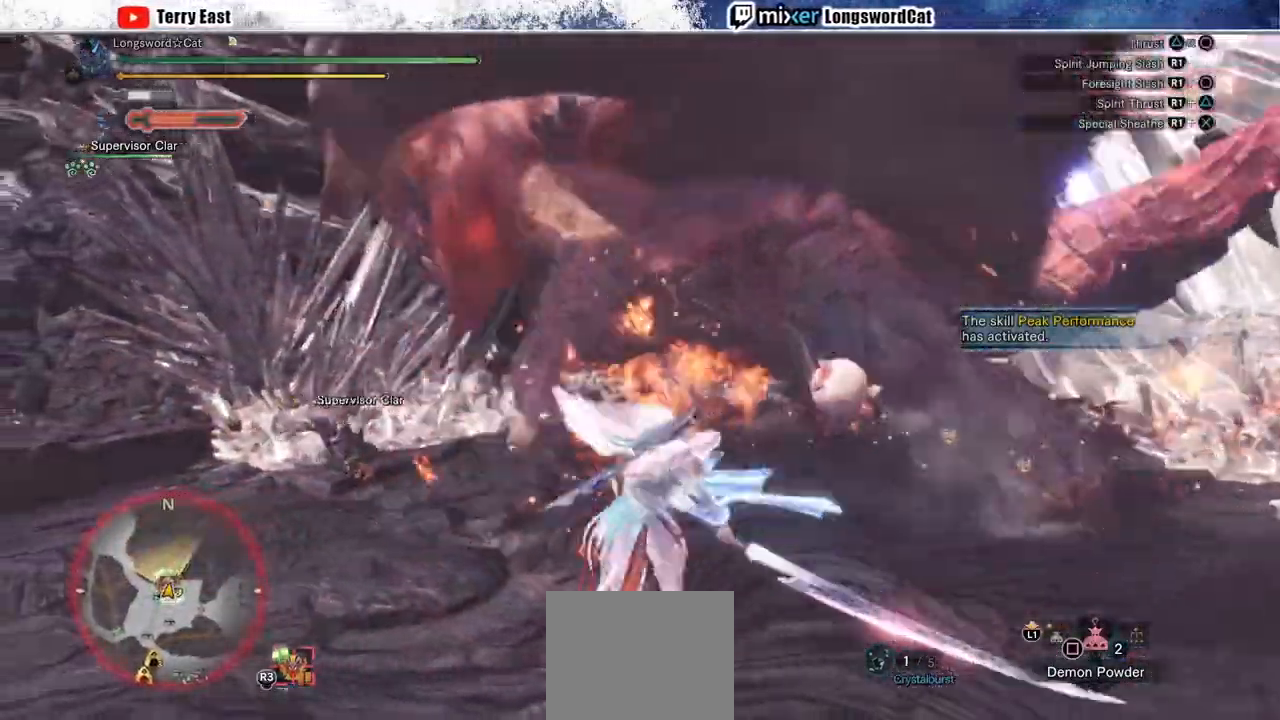
{"dt_ms": 1000, "buttons": [], "left_stick": "right", "right_stick": "center"}
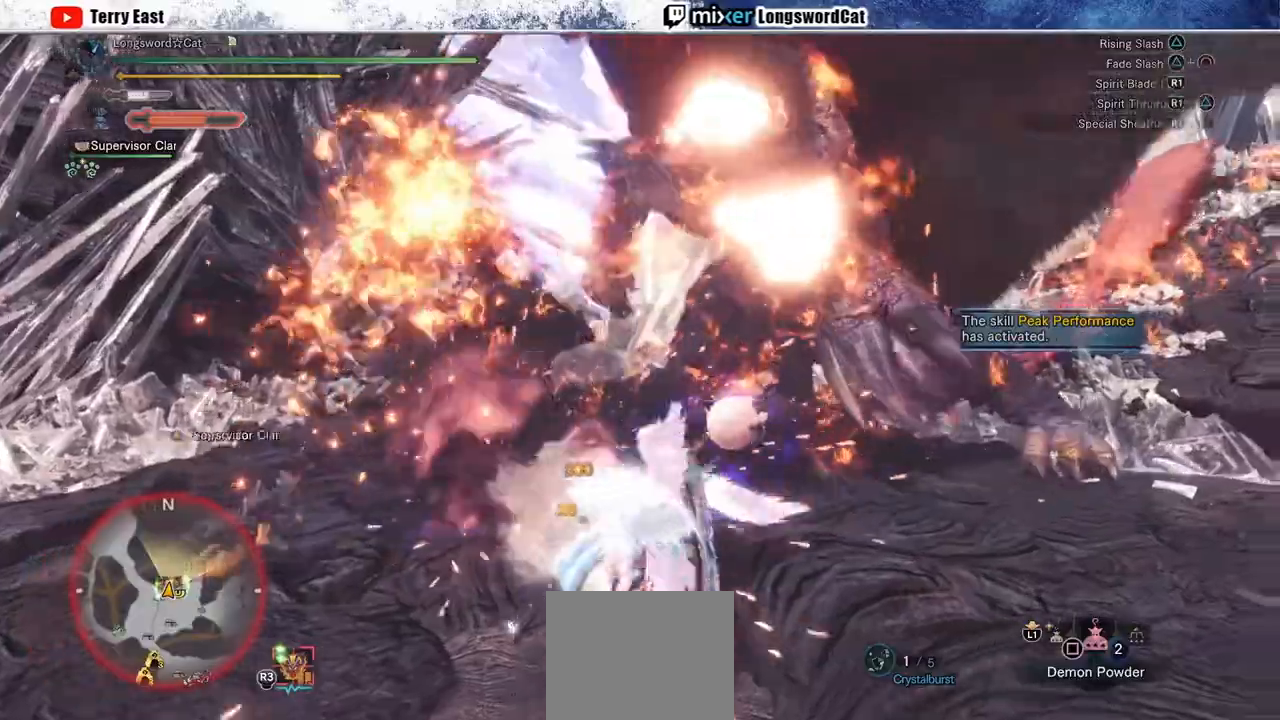
{"dt_ms": 500, "buttons": [], "left_stick": "right", "right_stick": "center", "events": []}
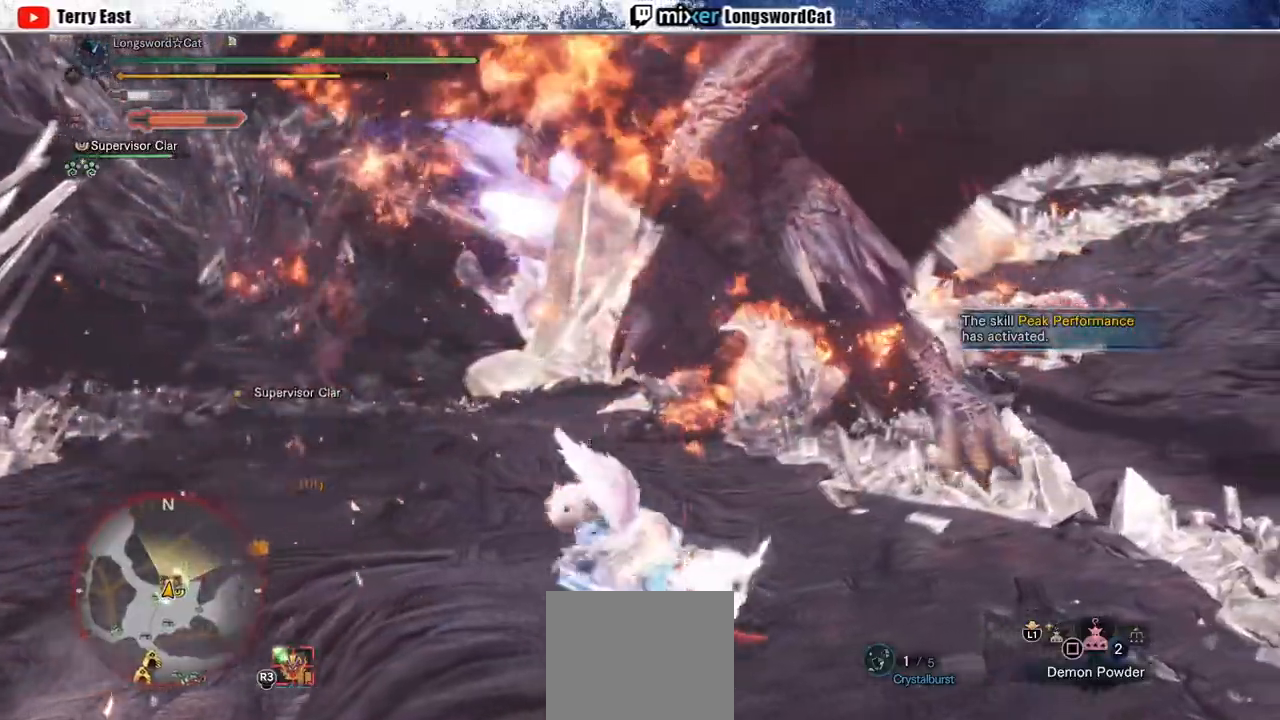
{"dt_ms": 500, "buttons": [], "left_stick": "right", "right_stick": "center", "events": []}
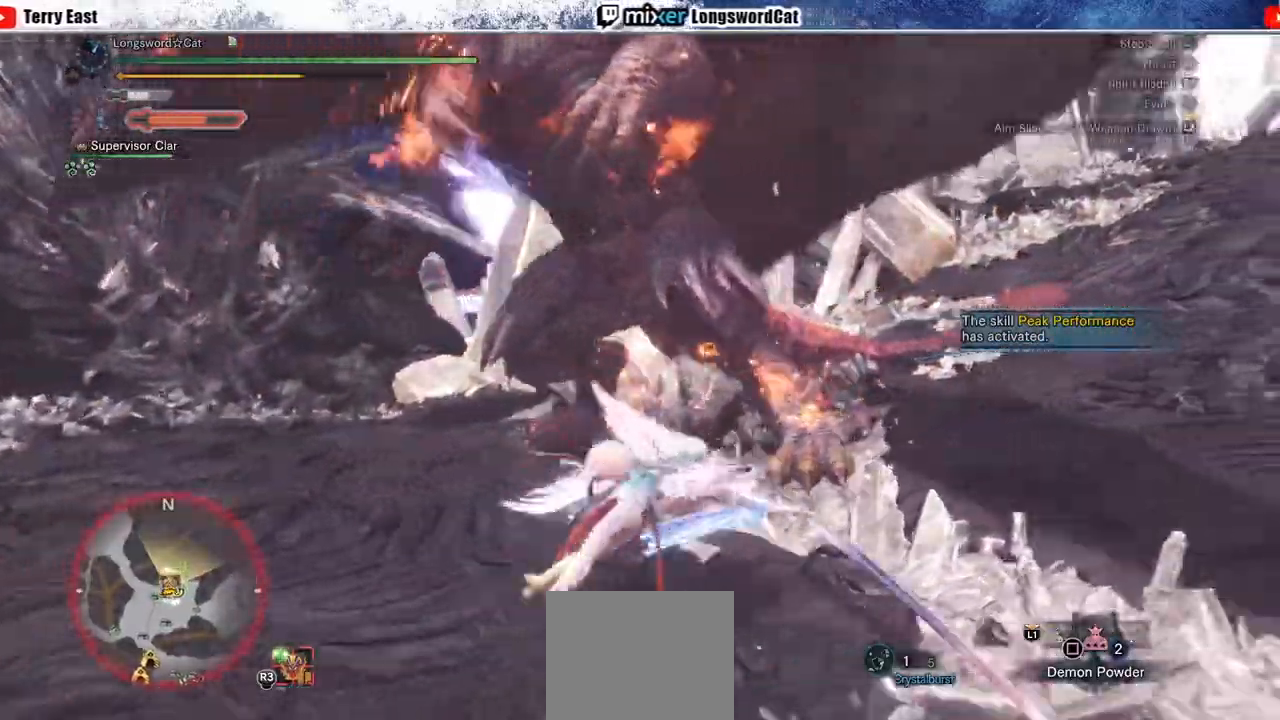
{"dt_ms": 500, "buttons": [], "left_stick": "right", "right_stick": "center", "events": []}
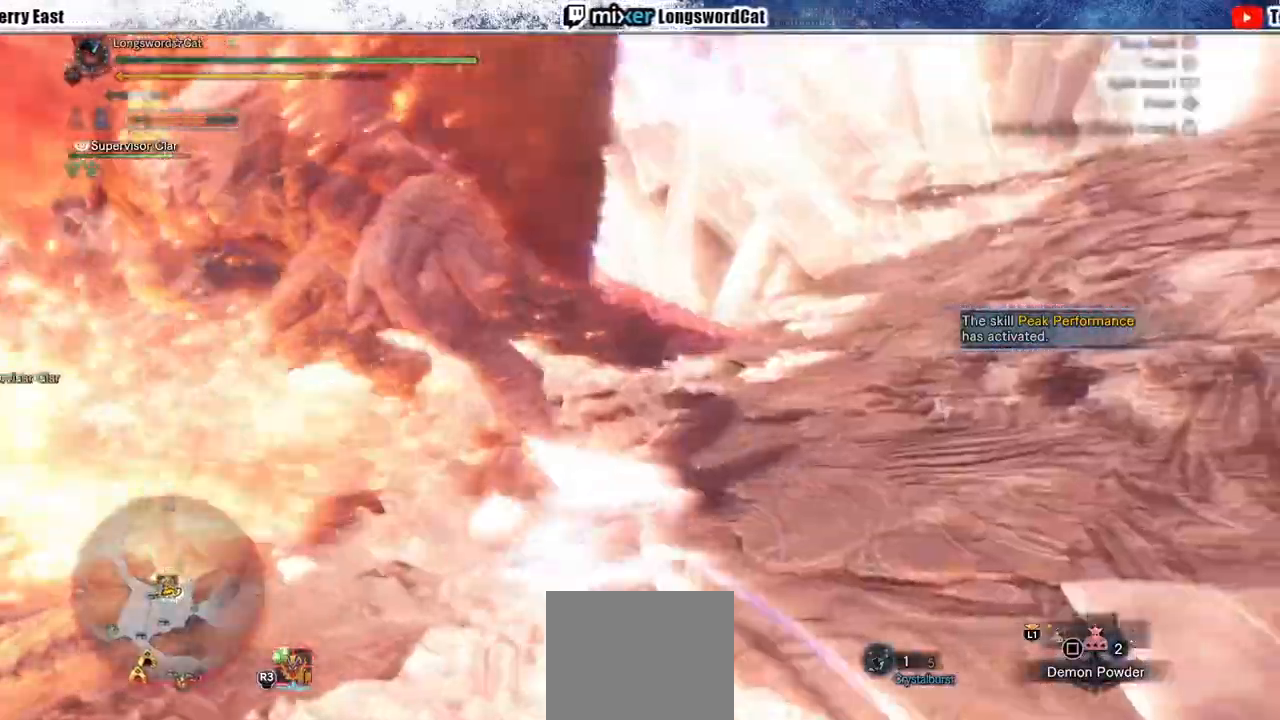
{"dt_ms": 500, "buttons": ["TRIANGLE", "R1"], "left_stick": "up-left", "right_stick": "center", "events": [[50, "R1", "down"], [50, "TRIANGLE", "down"], [50, "left_stick", "up-left"], [317, "L1", "down"], [417, "L1", "up"]]}
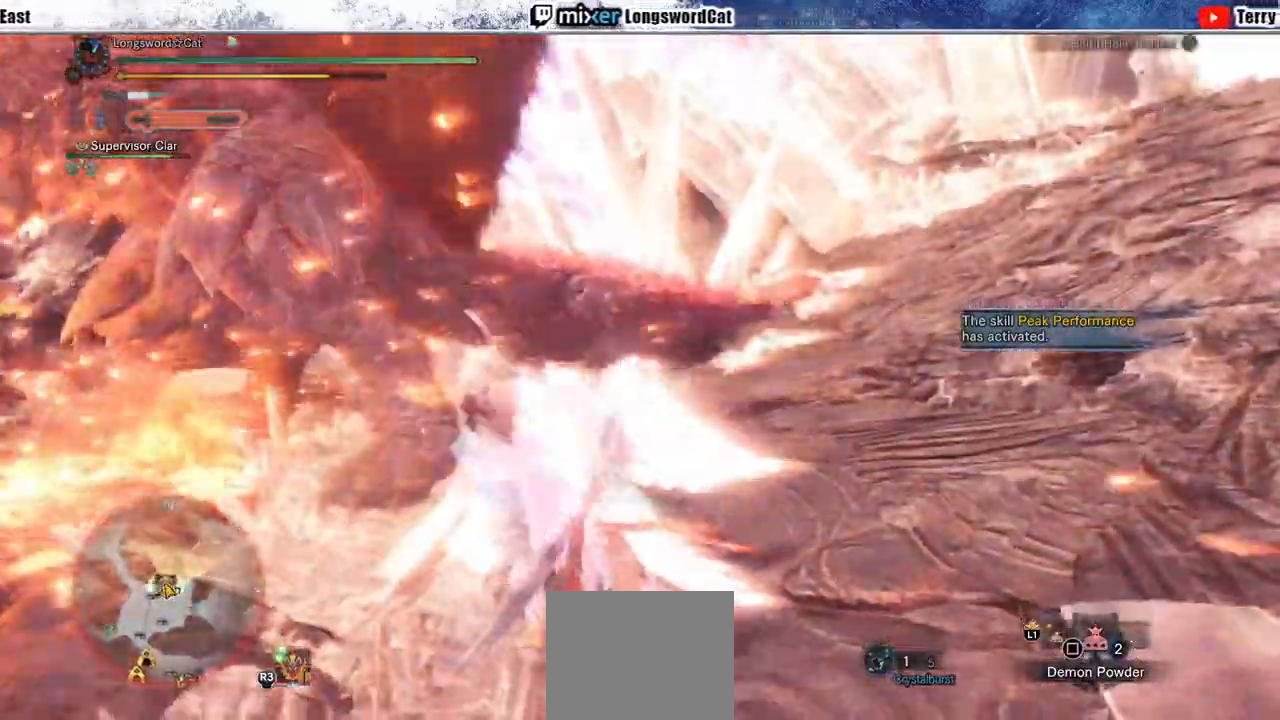
{"dt_ms": 500, "buttons": ["TRIANGLE", "R1"], "left_stick": "up", "right_stick": "center", "events": [[183, "left_stick", "up"]]}
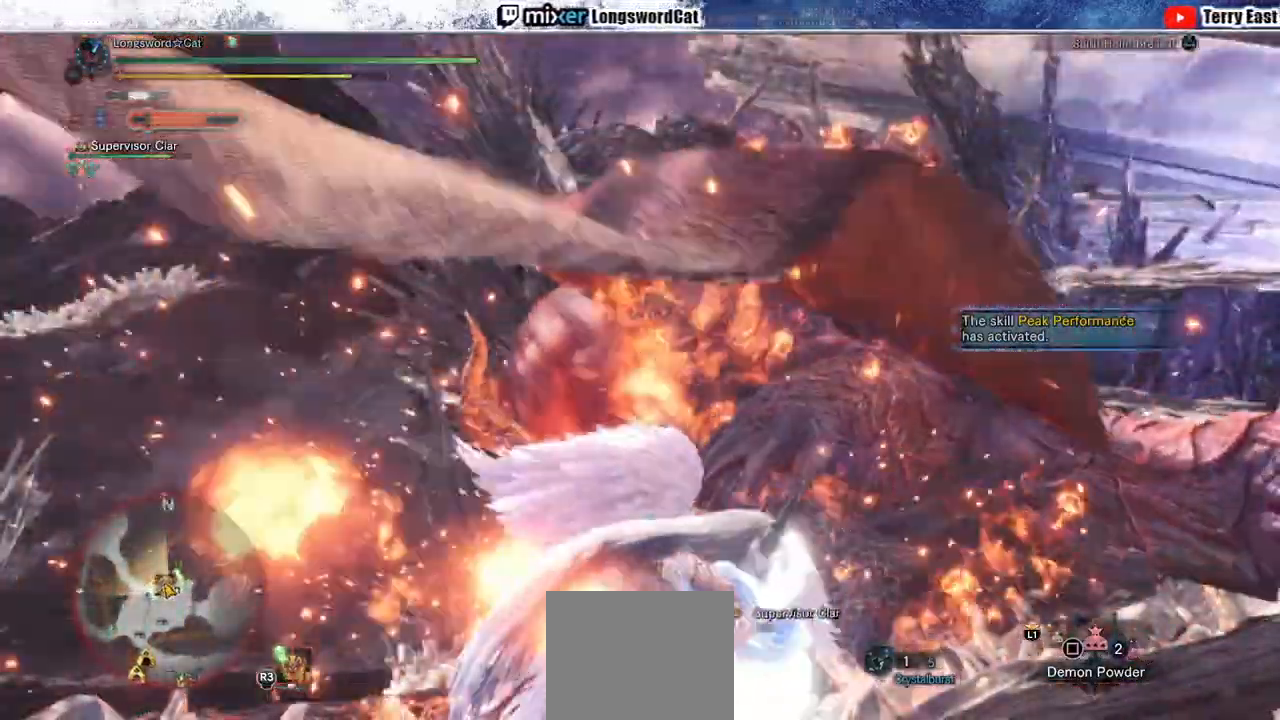
{"dt_ms": 500, "buttons": ["DPAD_DOWN"], "left_stick": "center", "right_stick": "center", "events": [[67, "left_stick", "center"], [183, "DPAD_DOWN", "down"], [183, "TRIANGLE", "up"], [217, "R1", "up"]]}
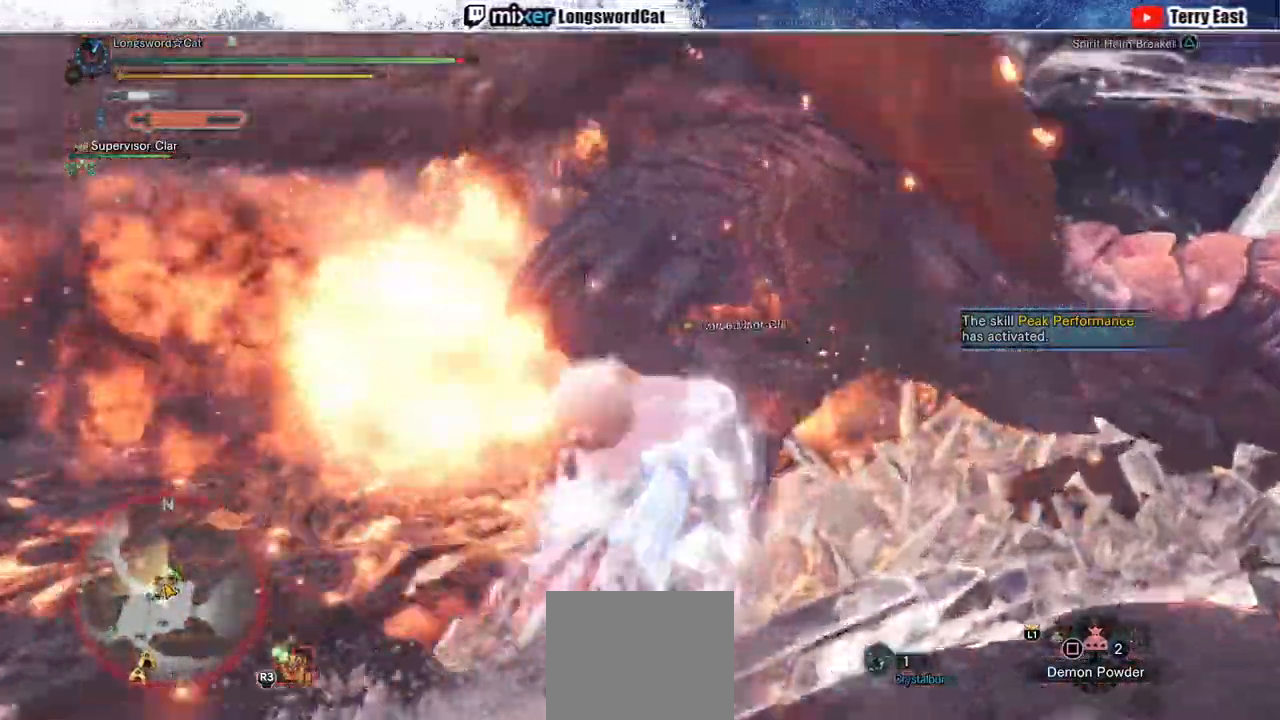
{"dt_ms": 500, "buttons": ["DPAD_DOWN"], "left_stick": "up", "right_stick": "down", "events": [[400, "left_stick", "up"], [467, "right_stick", "down"]]}
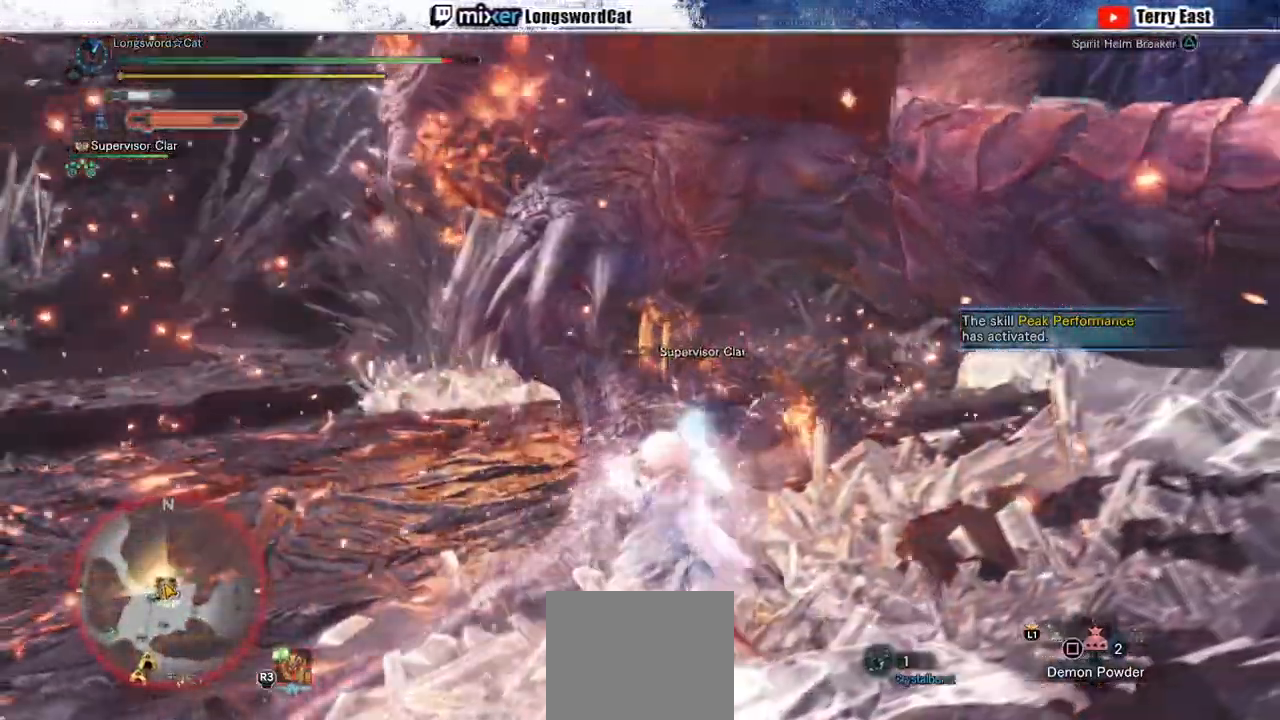
{"dt_ms": 500, "buttons": [], "left_stick": "up", "right_stick": "down", "events": [[50, "DPAD_DOWN", "up"]]}
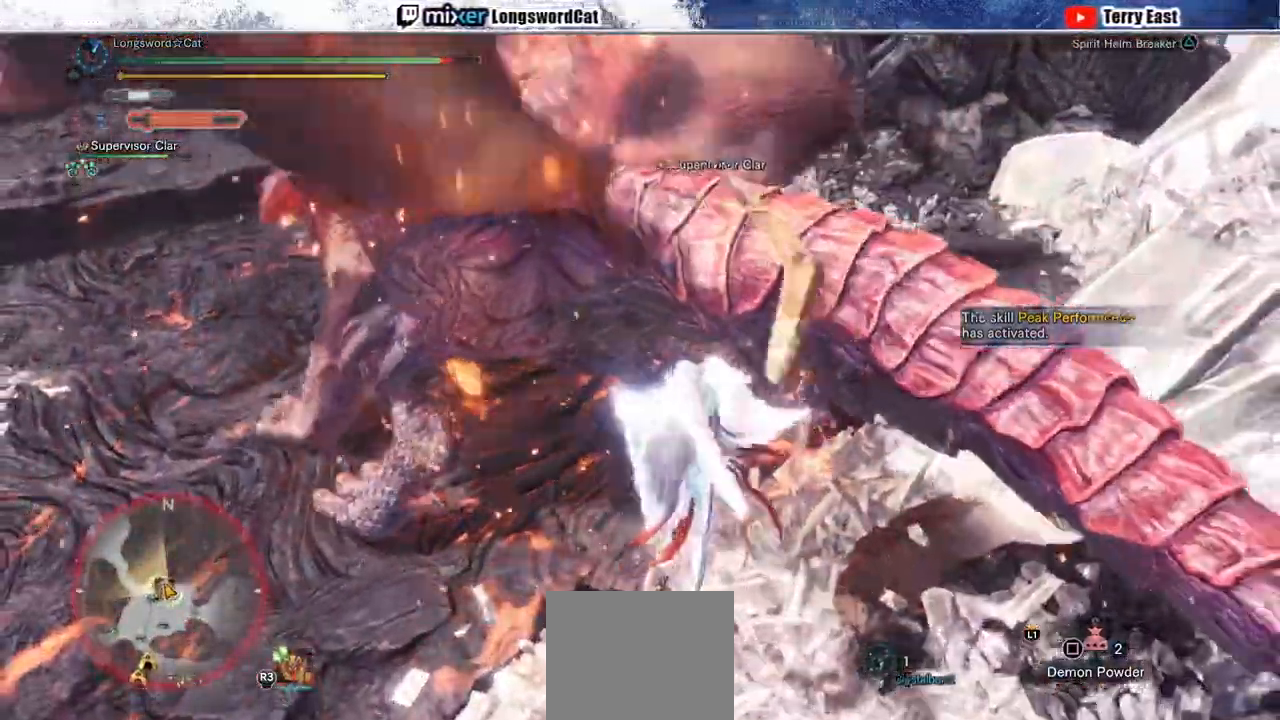
{"dt_ms": 500, "buttons": [], "left_stick": "up", "right_stick": "center", "events": [[67, "right_stick", "center"]]}
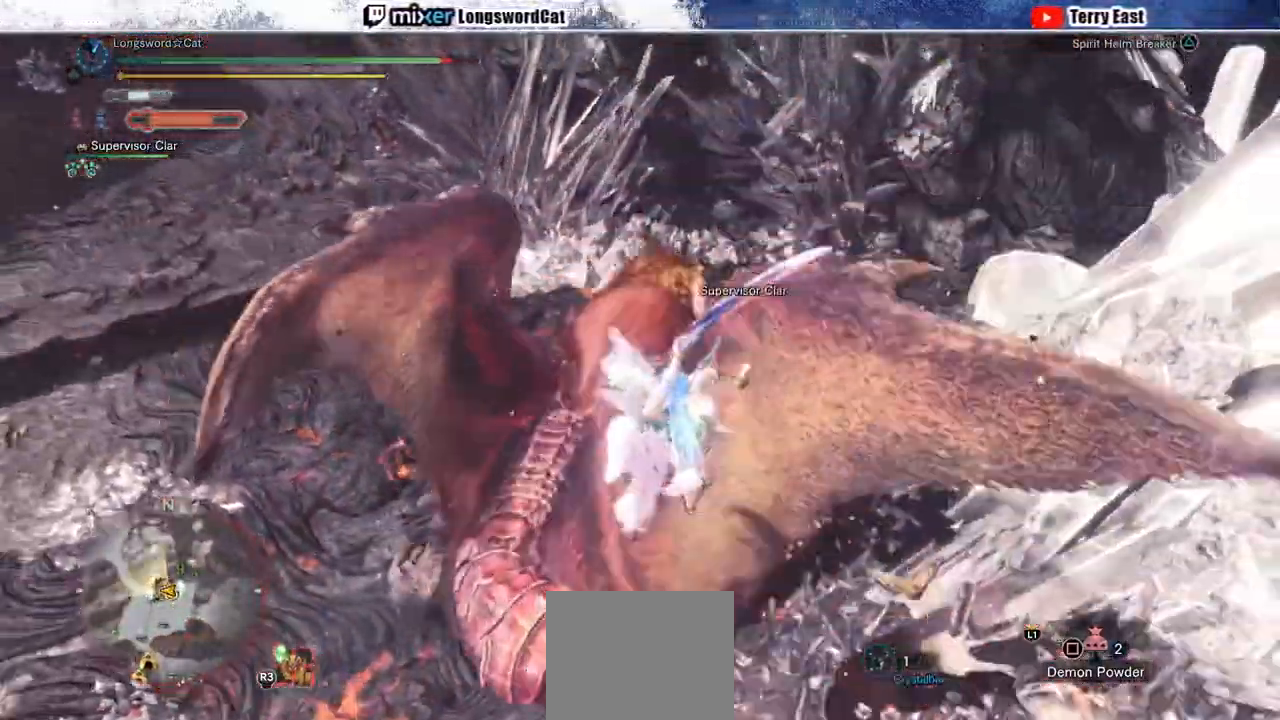
{"dt_ms": 500, "buttons": [], "left_stick": "up-right", "right_stick": "center", "events": [[50, "TRIANGLE", "down"], [133, "TRIANGLE", "up"], [233, "TRIANGLE", "down"], [300, "TRIANGLE", "up"], [300, "left_stick", "up-right"], [400, "TRIANGLE", "down"], [483, "TRIANGLE", "up"]]}
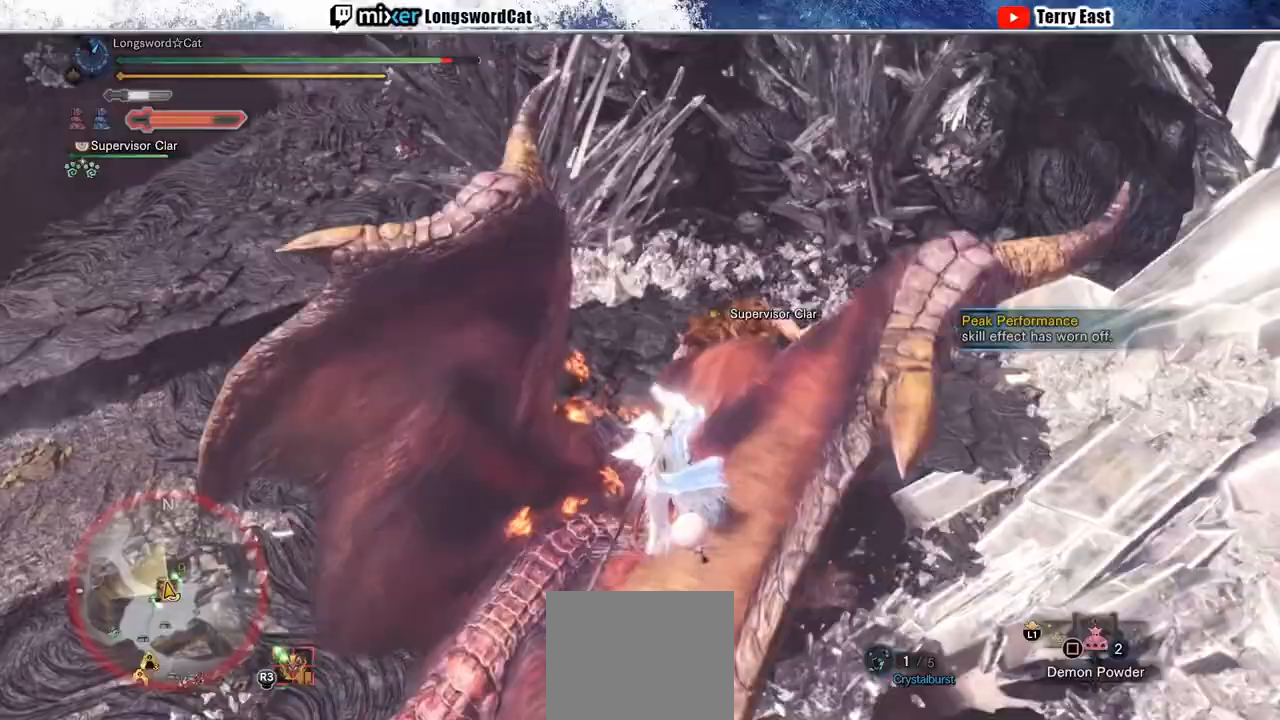
{"dt_ms": 500, "buttons": ["L1", "R1"], "left_stick": "up", "right_stick": "center", "events": [[67, "TRIANGLE", "down"], [117, "TRIANGLE", "up"], [233, "L1", "down"], [283, "left_stick", "up"], [300, "R1", "down"], [350, "L1", "up"], [417, "R1", "up"], [450, "L1", "down"], [450, "R1", "down"]]}
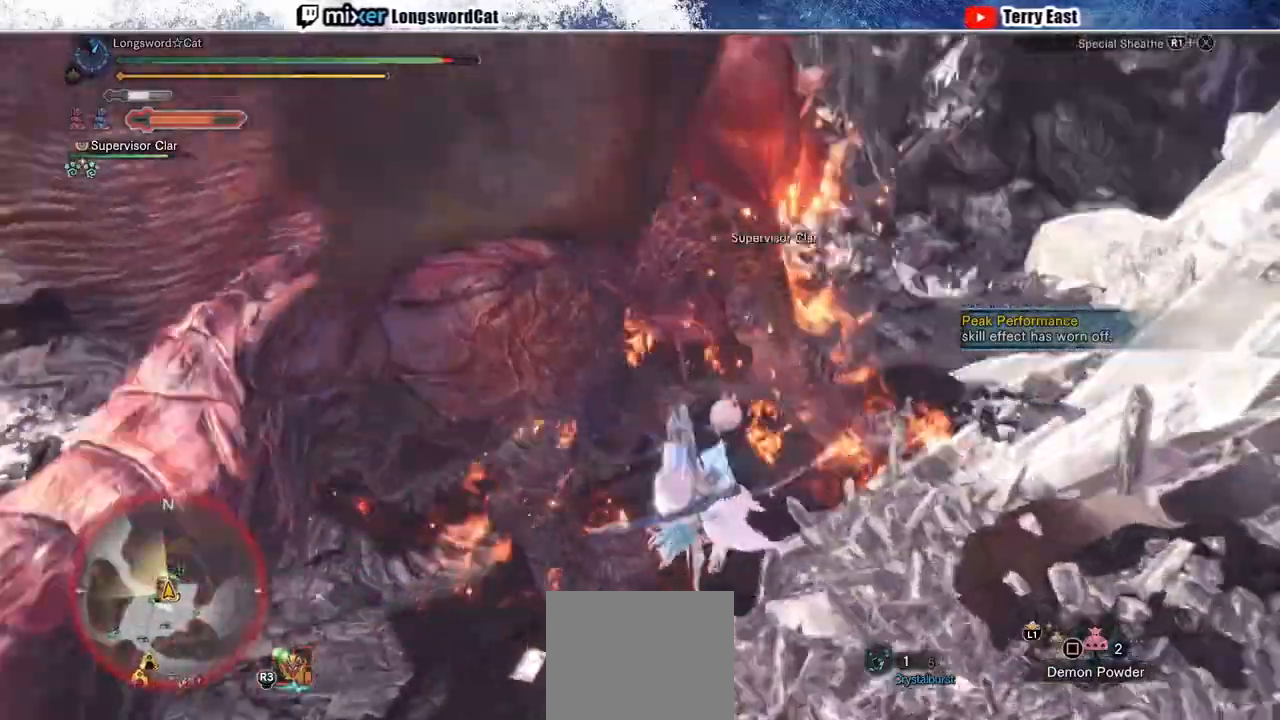
{"dt_ms": 500, "buttons": ["R1"], "left_stick": "up", "right_stick": "center", "events": [[17, "L1", "up"], [50, "R1", "up"], [83, "L1", "down"], [83, "R1", "down"], [183, "L1", "up"], [183, "R1", "up"], [200, "R1", "down"]]}
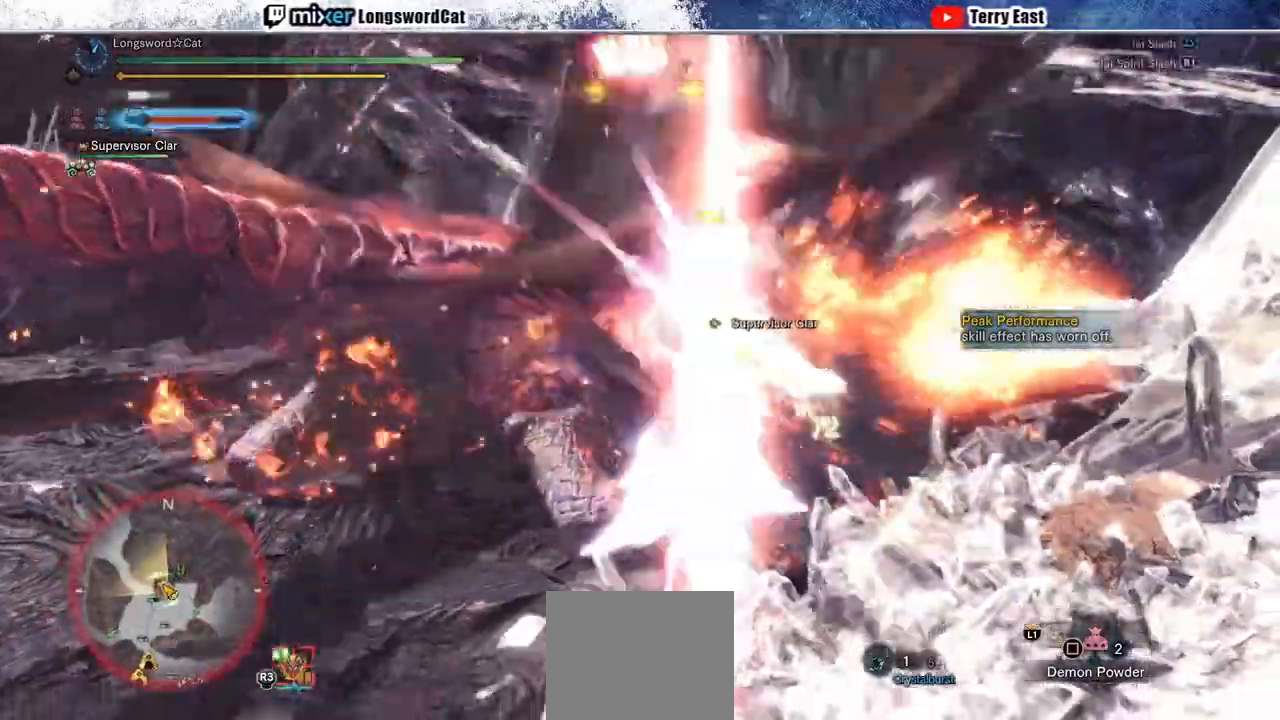
{"dt_ms": 500, "buttons": [], "left_stick": "center", "right_stick": "center", "events": [[217, "R1", "up"], [317, "left_stick", "center"]]}
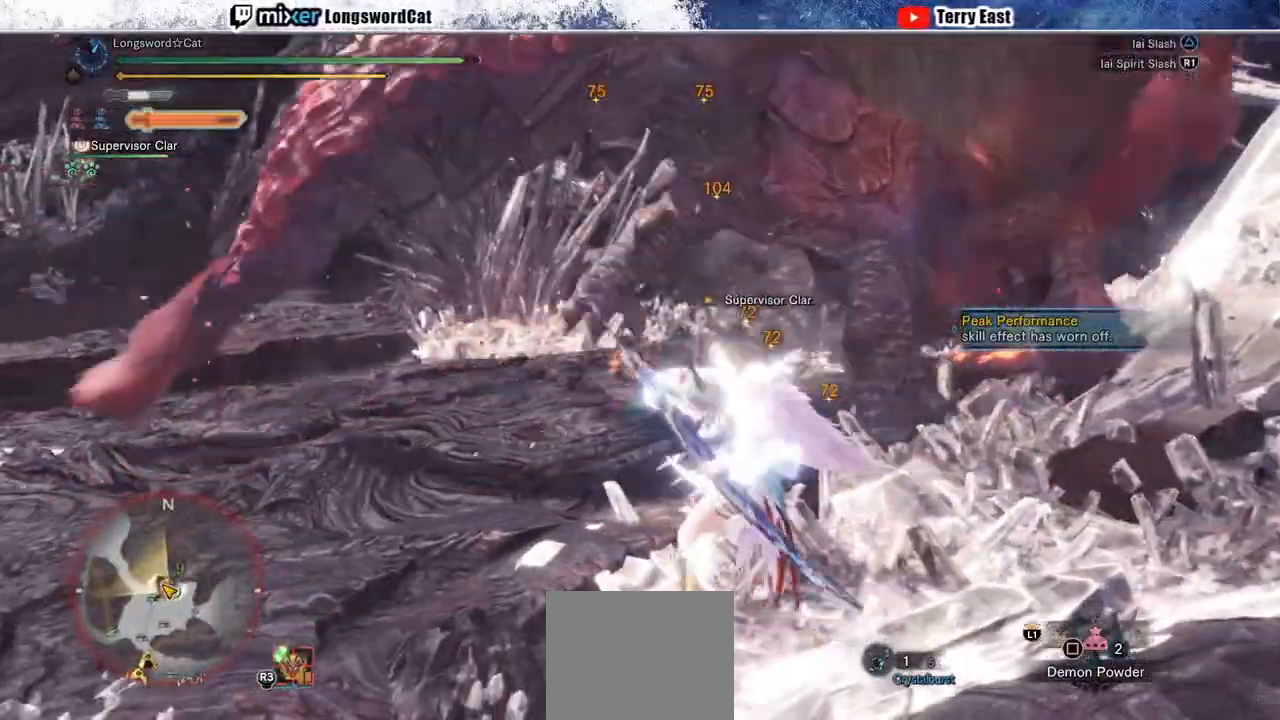
{"dt_ms": 500, "buttons": ["TRIANGLE"], "left_stick": "center", "right_stick": "center", "events": [[83, "DPAD_RIGHT", "down"], [133, "DPAD_RIGHT", "up"], [350, "DPAD_UP", "down"], [417, "DPAD_UP", "up"], [433, "TRIANGLE", "down"]]}
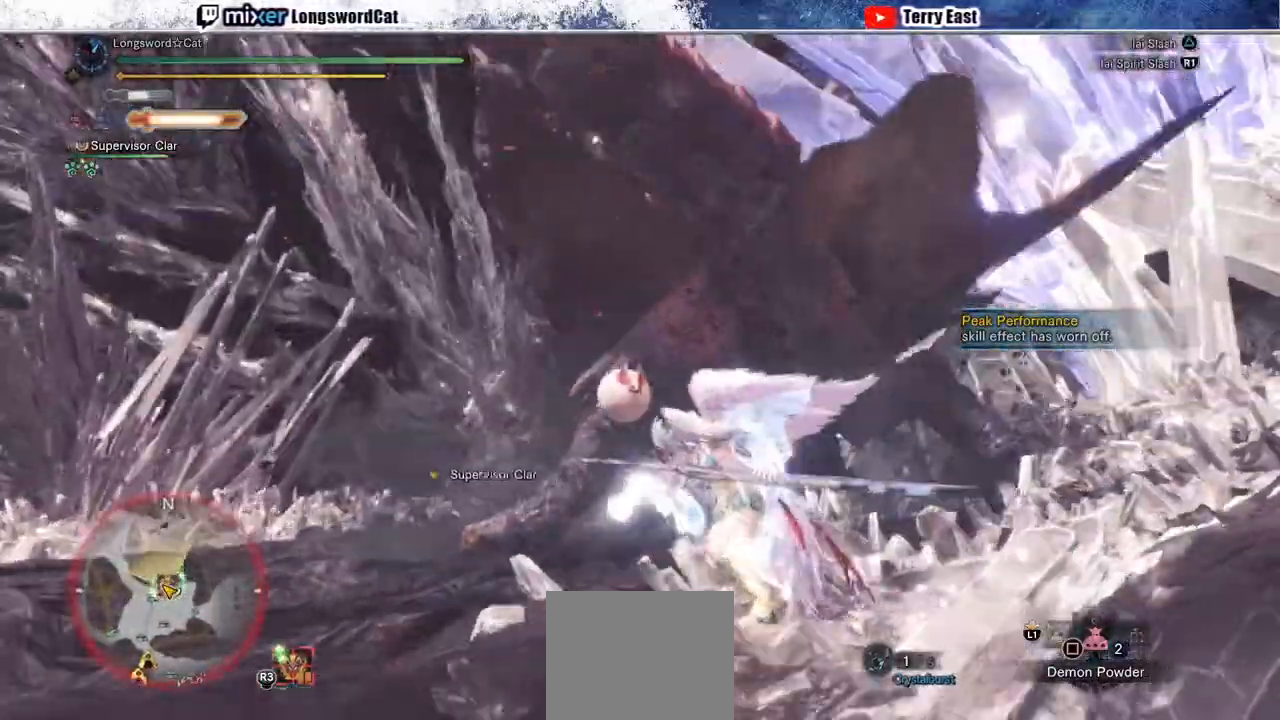
{"dt_ms": 500, "buttons": ["R1"], "left_stick": "up", "right_stick": "center"}
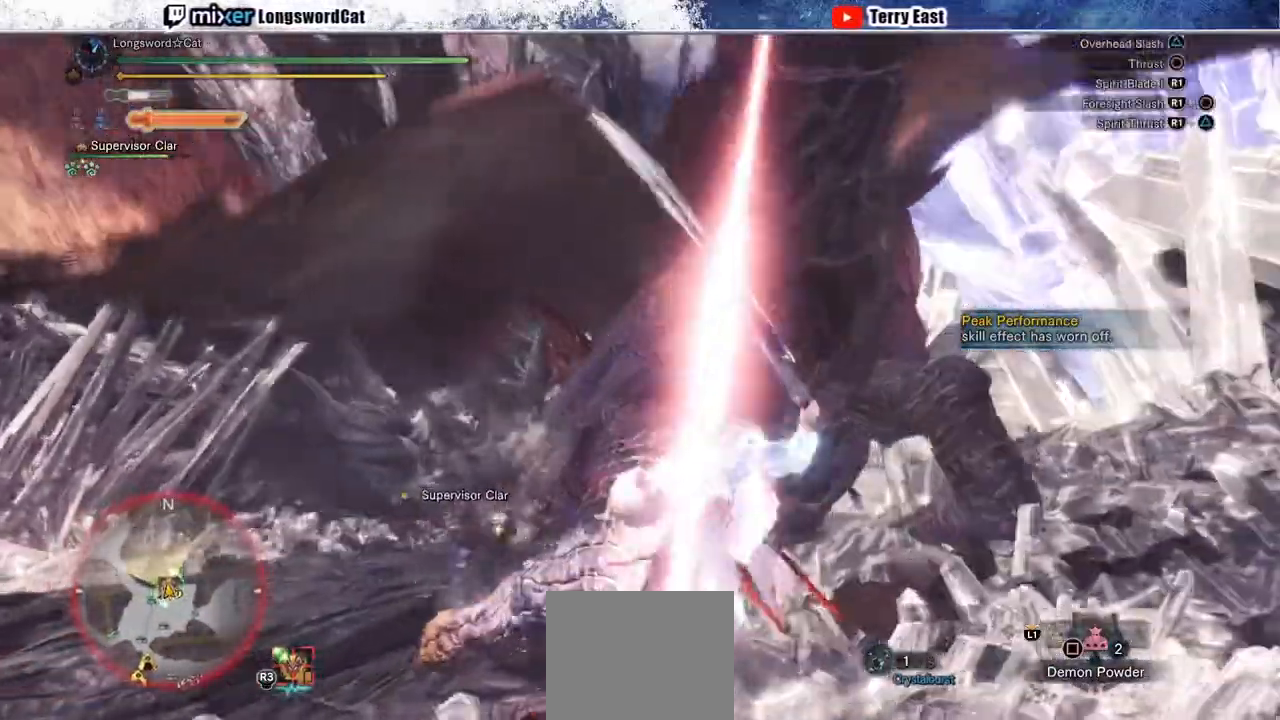
{"dt_ms": 500, "buttons": [], "left_stick": "up-left", "right_stick": "center", "events": [[67, "R1", "up"], [133, "R1", "down"], [200, "left_stick", "center"], [217, "R1", "up"], [283, "R1", "down"], [350, "R1", "up"], [400, "left_stick", "up-left"], [433, "R1", "down"], [483, "R1", "up"]]}
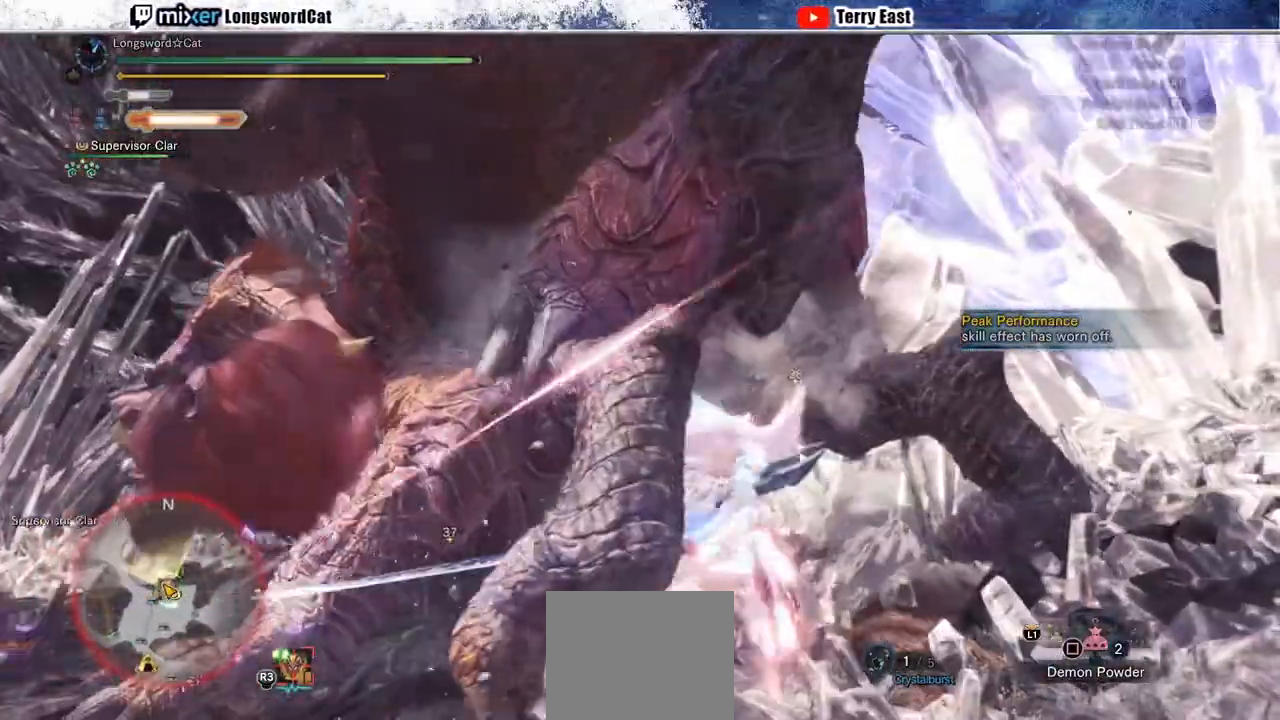
{"dt_ms": 500, "buttons": [], "left_stick": "center", "right_stick": "center", "events": [[67, "R1", "down"], [150, "R1", "up"], [217, "R1", "down"], [267, "left_stick", "center"], [300, "R1", "up"], [333, "DPAD_LEFT", "down"], [367, "R1", "down"], [450, "R1", "up"], [467, "DPAD_LEFT", "up"]]}
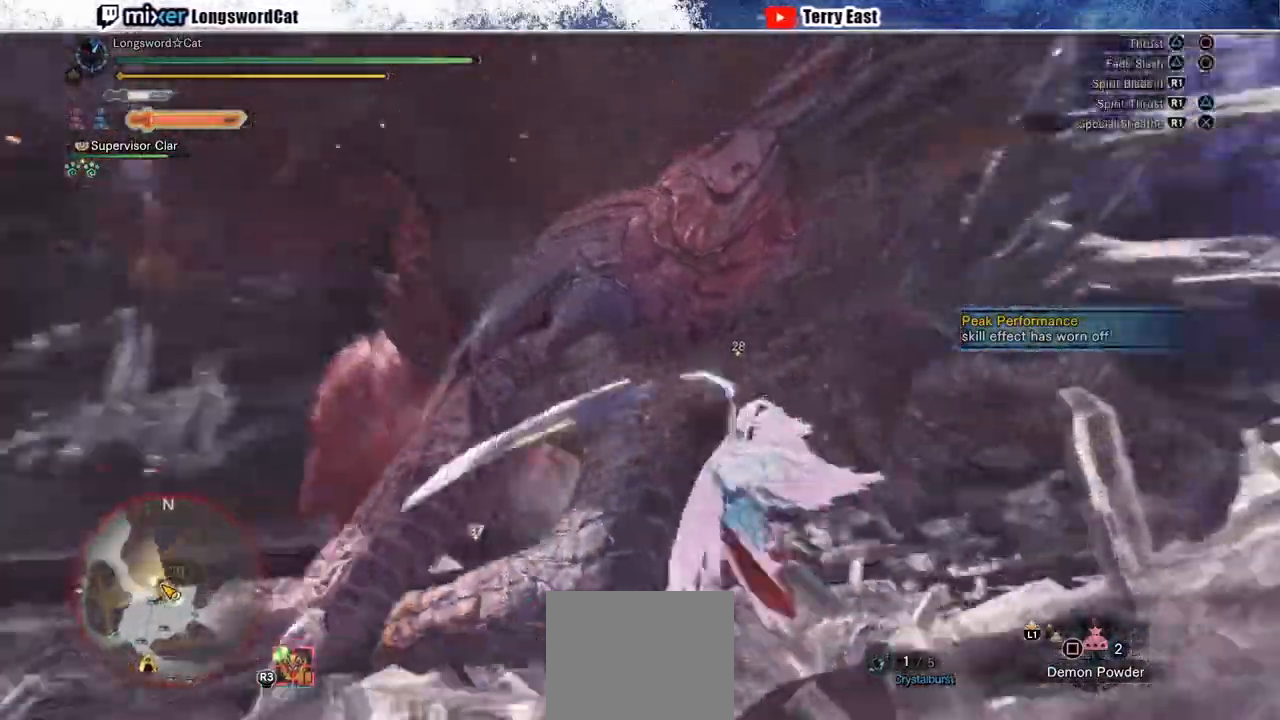
{"dt_ms": 500, "buttons": ["R1"], "left_stick": "up-left", "right_stick": "center", "events": [[17, "R1", "down"], [100, "R1", "up"], [183, "R1", "down"], [183, "left_stick", "up-left"], [267, "R1", "up"], [333, "R1", "down"], [417, "R1", "up"], [483, "R1", "down"]]}
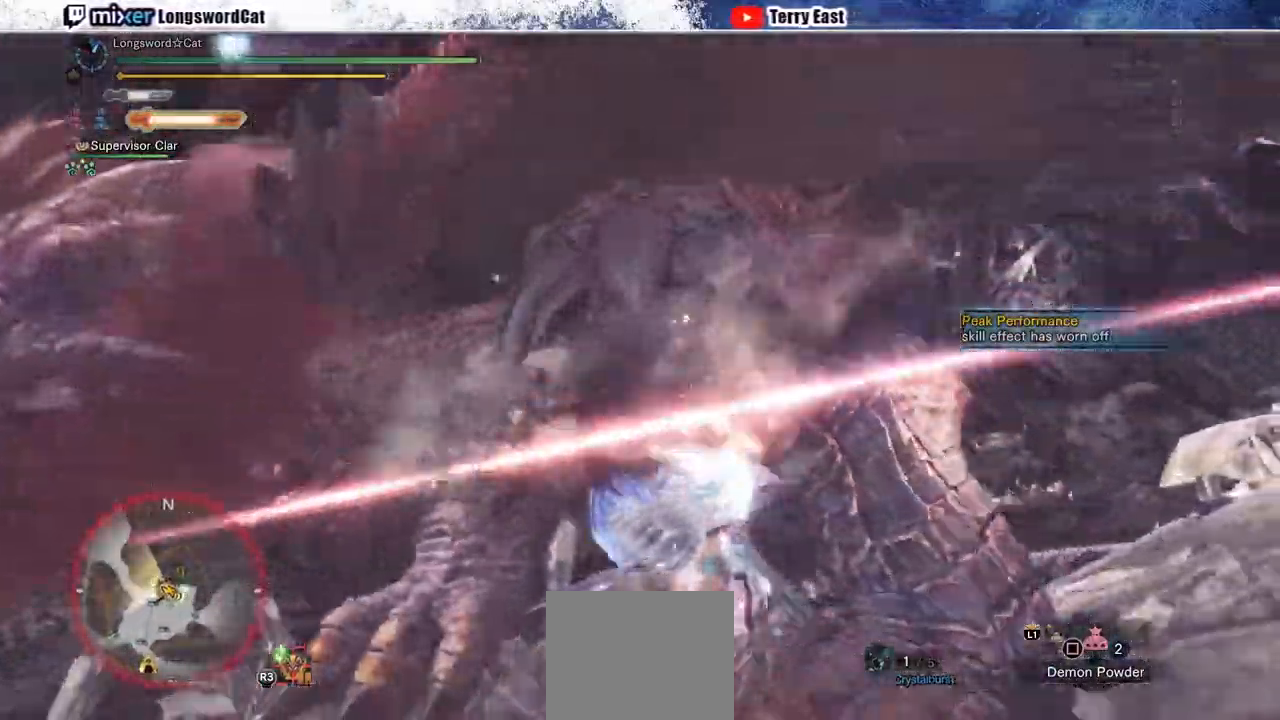
{"dt_ms": 500, "buttons": ["CIRCLE", "R1"], "left_stick": "center", "right_stick": "center", "events": [[67, "R1", "up"], [150, "R1", "down"], [200, "R1", "up"], [250, "left_stick", "center"], [367, "DPAD_LEFT", "down"], [417, "R1", "down"], [433, "CIRCLE", "down"], [450, "DPAD_LEFT", "up"]]}
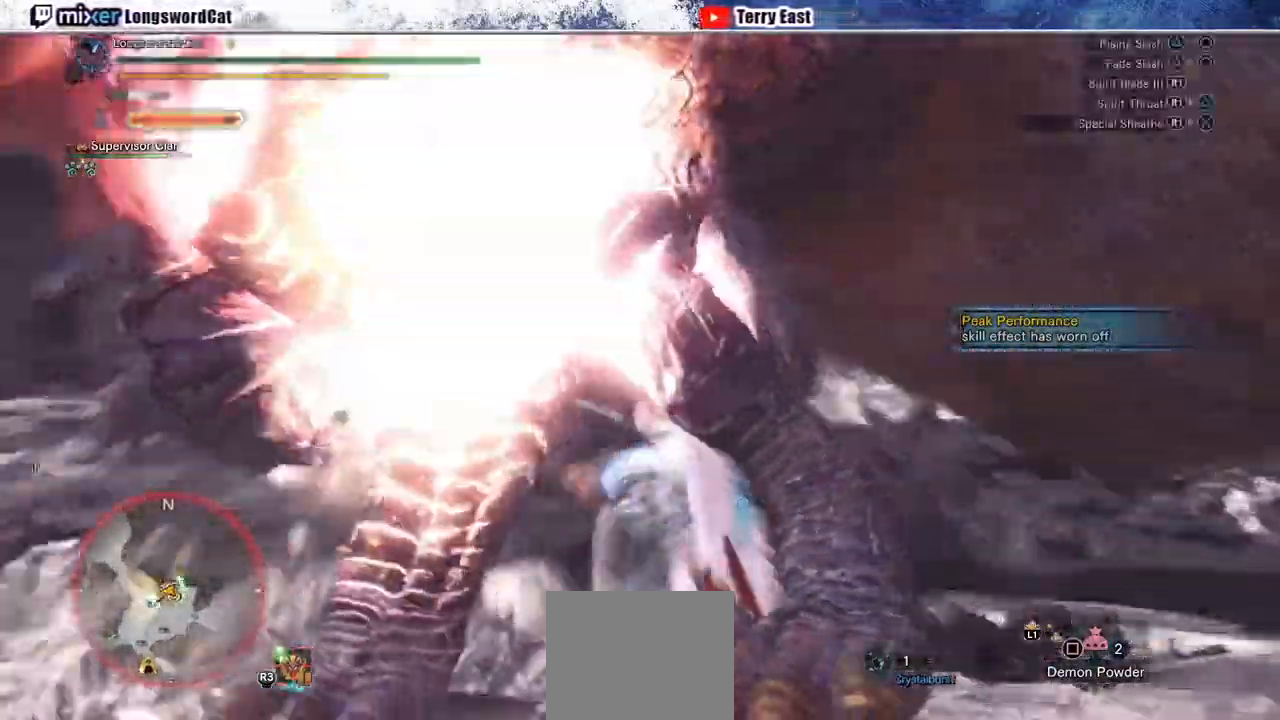
{"dt_ms": 500, "buttons": ["CIRCLE", "L1", "R1"], "left_stick": "left", "right_stick": "center", "events": [[33, "CIRCLE", "up"], [33, "R1", "up"], [50, "R1", "down"], [83, "CIRCLE", "down"], [167, "R1", "up"], [167, "left_stick", "left"], [183, "CIRCLE", "up"], [217, "R1", "down"], [233, "CIRCLE", "down"], [317, "R1", "up"], [367, "R1", "down"], [417, "L1", "down"]]}
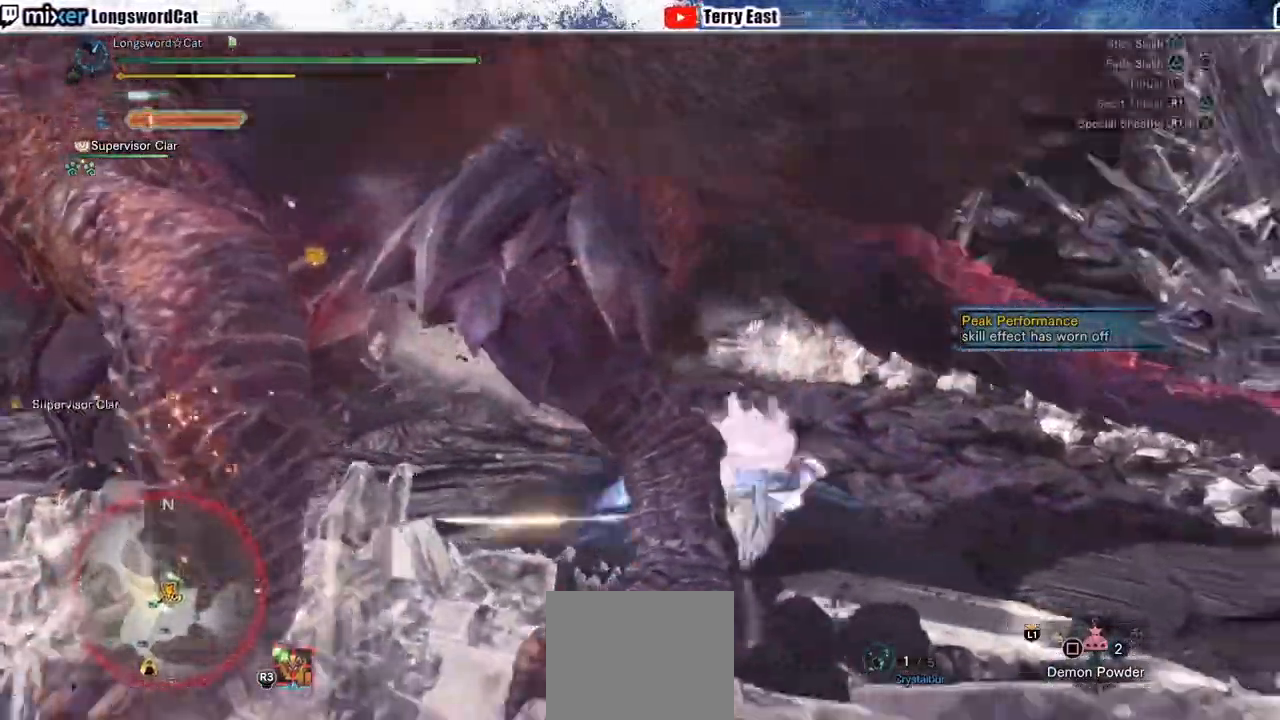
{"dt_ms": 500, "buttons": [], "left_stick": "up", "right_stick": "center", "events": [[17, "L1", "up"], [67, "left_stick", "up-left"], [150, "R1", "up"], [233, "CIRCLE", "up"], [400, "left_stick", "up"]]}